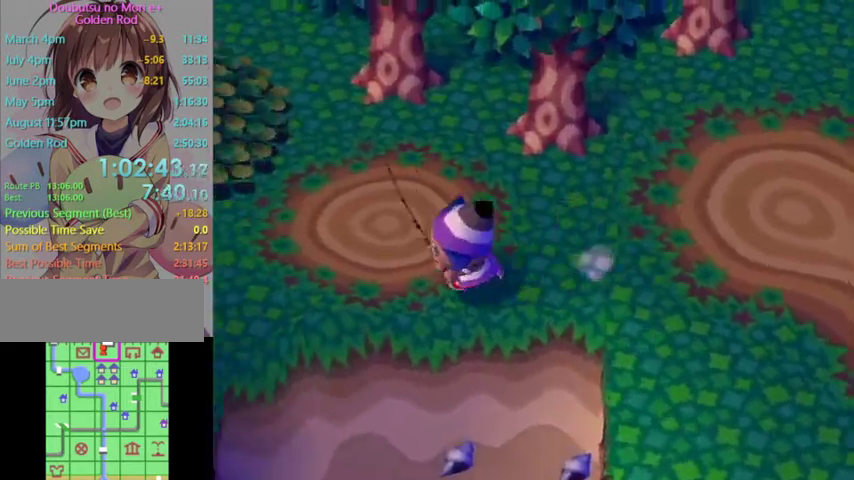
Gameplay with a controller (Nintendo layout); each line is a JSON object with the inputs held at the frame after it. "events" lists button and stick changes between this image and that frame as [ms after this image, input, new state], when the widget could be followed in between. Not read: L3 R3 left_stick.
{"buttons": ["L1"], "right_stick": "center", "events": []}
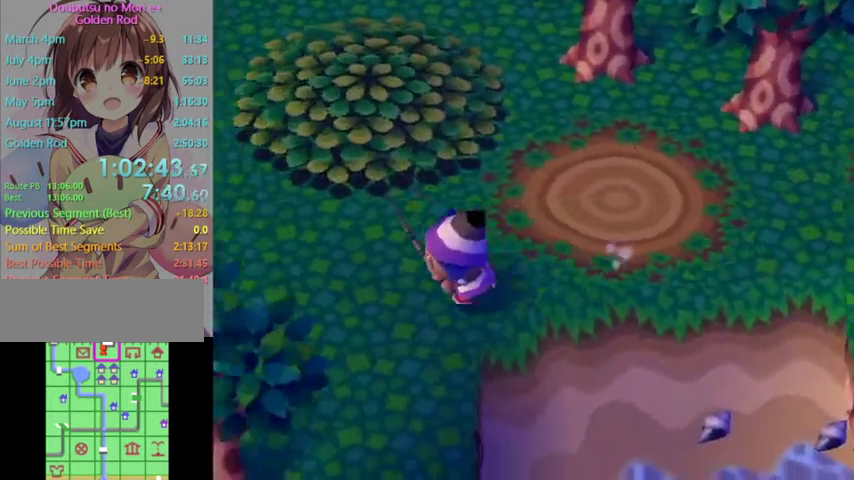
{"buttons": ["L1"], "right_stick": "center", "events": []}
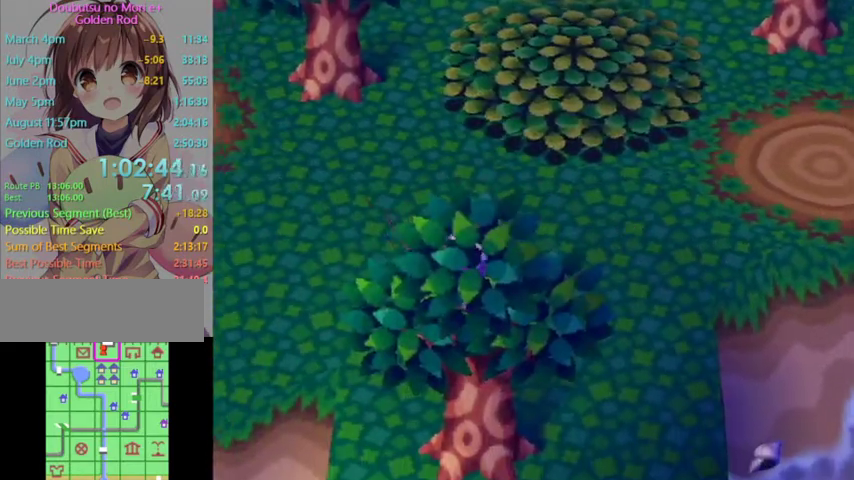
{"buttons": ["L1"], "right_stick": "center", "events": []}
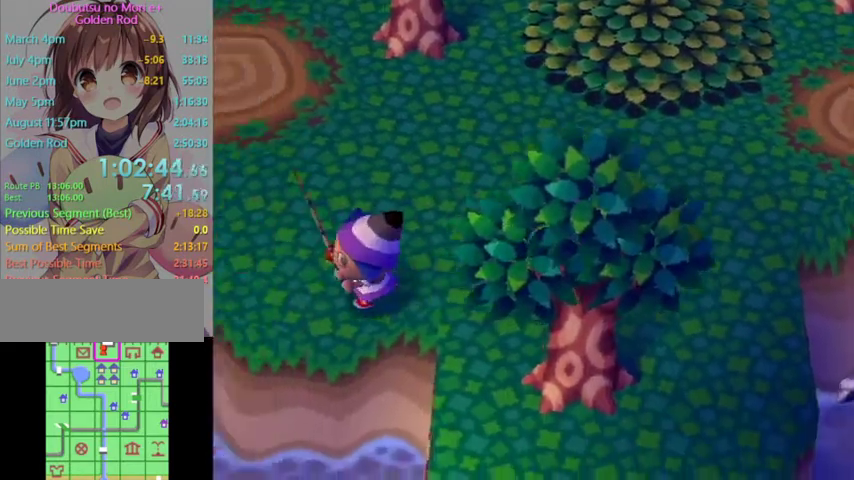
{"buttons": [], "right_stick": "center", "events": [[333, "L1", "up"]]}